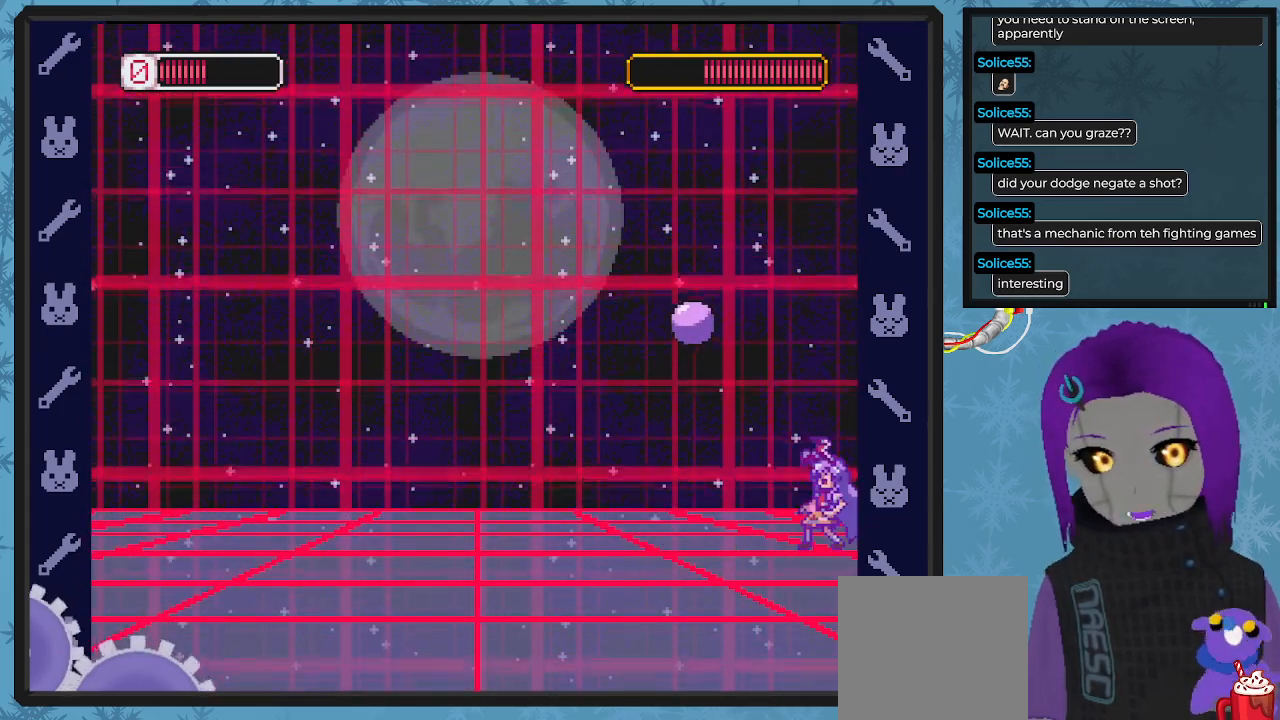
Gameplay with a controller (Xbox layout); each line is a JSON object with the inputs held at the frame after it. "events" lists button and stick changes between this image and that frame as [ms after this image, input, new state], when the widget could be followed in between. Not read: right_stick.
{"buttons": ["B", "X", "DPAD_LEFT"], "left_stick": "center", "events": [[133, "B", "down"]]}
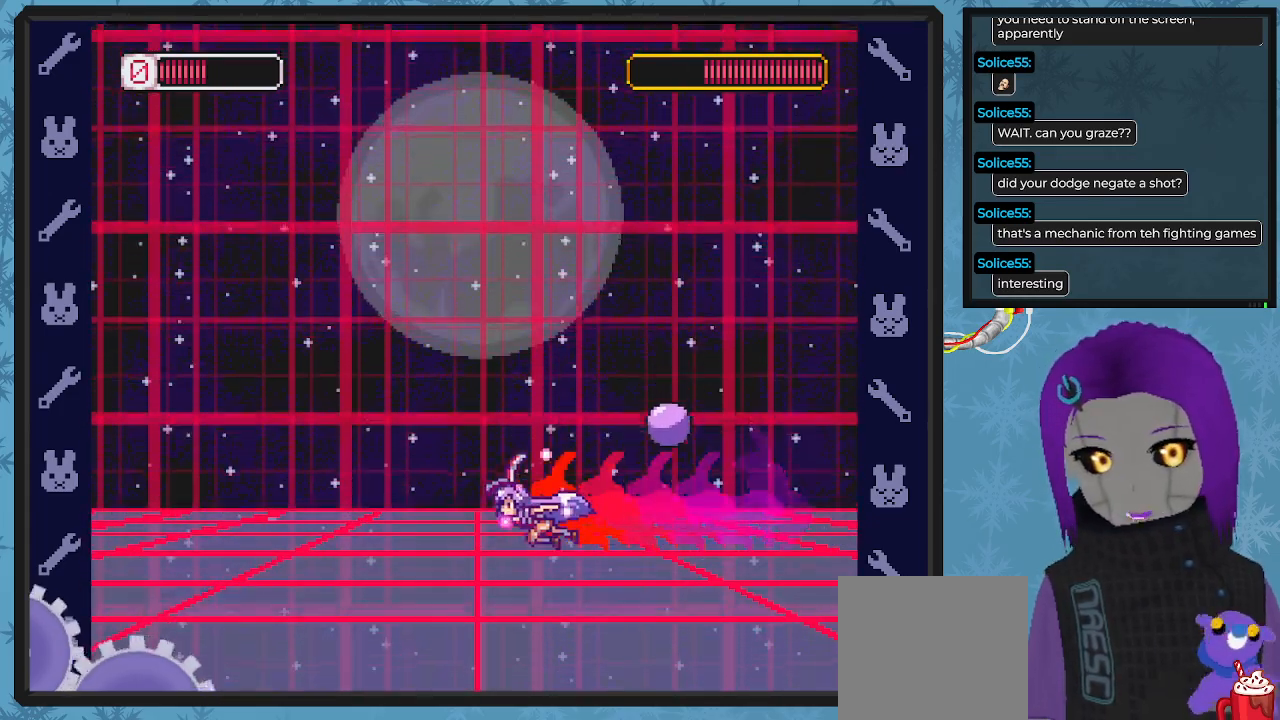
{"buttons": ["A", "X", "DPAD_UP", "DPAD_LEFT"], "left_stick": "center", "events": [[200, "B", "up"], [467, "DPAD_UP", "down"], [500, "A", "down"]]}
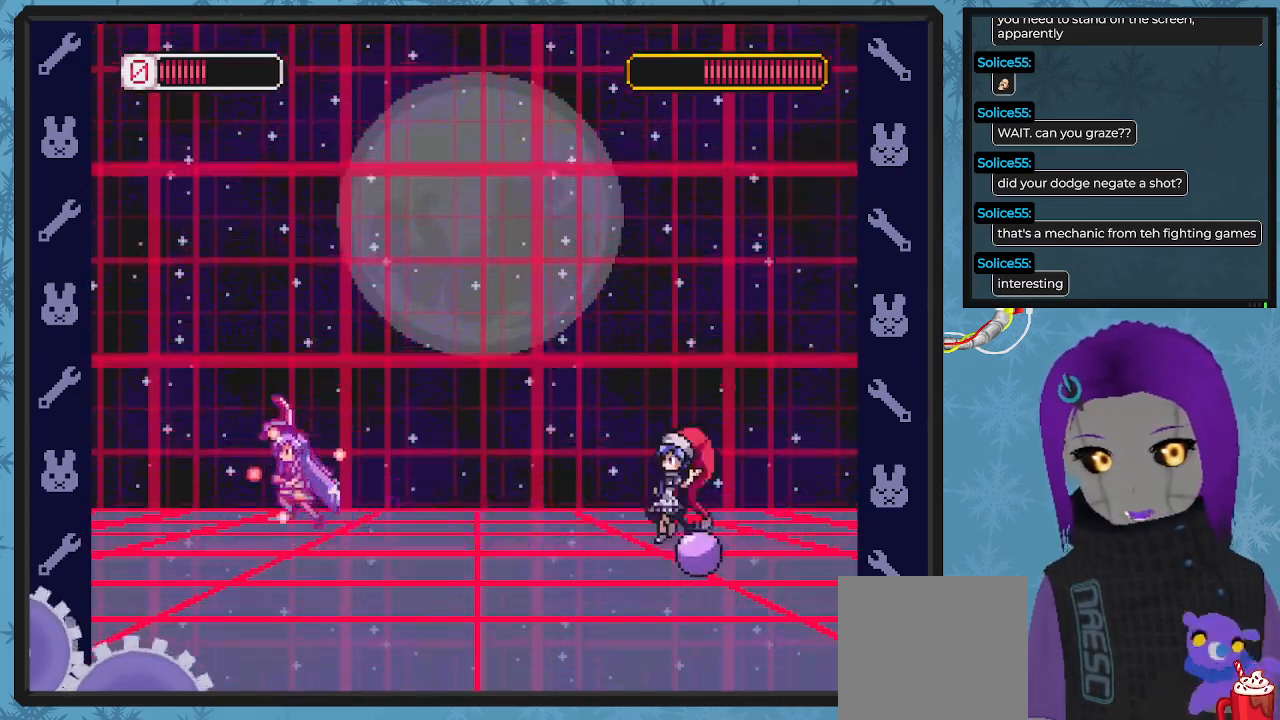
{"buttons": ["X", "DPAD_LEFT"], "left_stick": "center"}
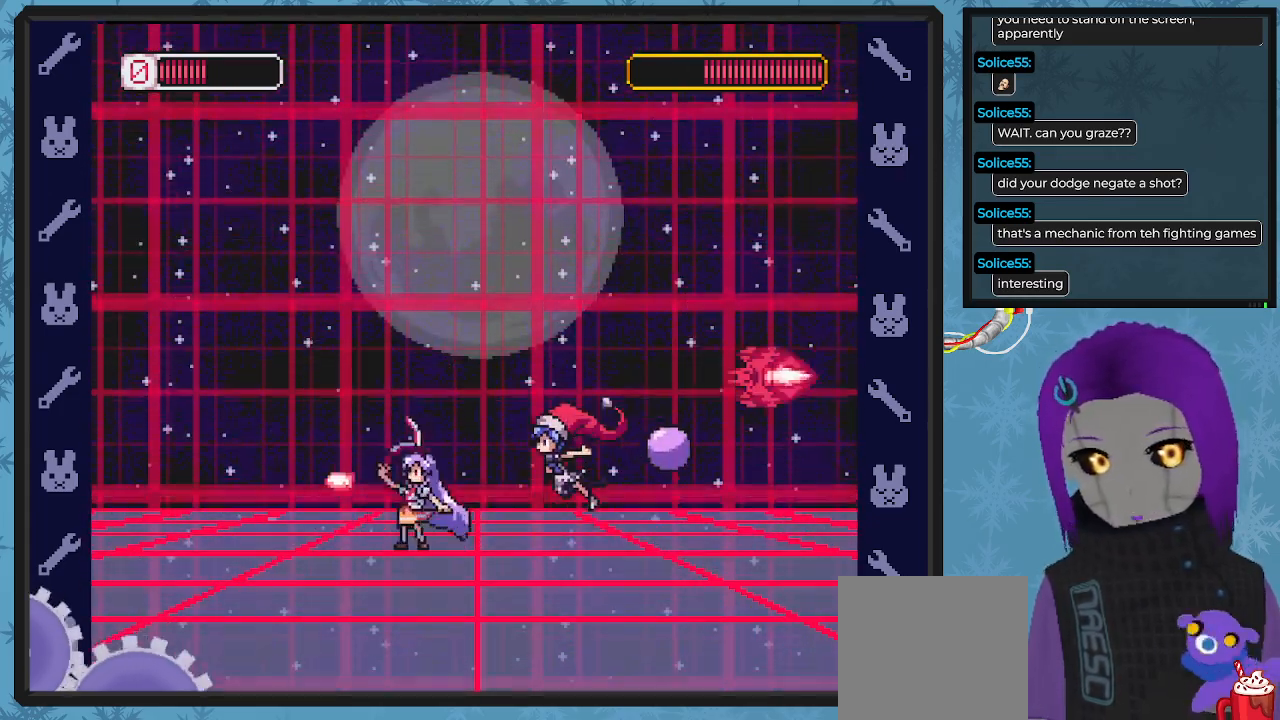
{"buttons": ["X", "DPAD_RIGHT"], "left_stick": "center", "events": [[67, "DPAD_UP", "down"], [100, "DPAD_UP", "up"], [333, "DPAD_DOWN", "down"], [333, "DPAD_LEFT", "up"], [367, "DPAD_RIGHT", "down"], [400, "DPAD_DOWN", "up"]]}
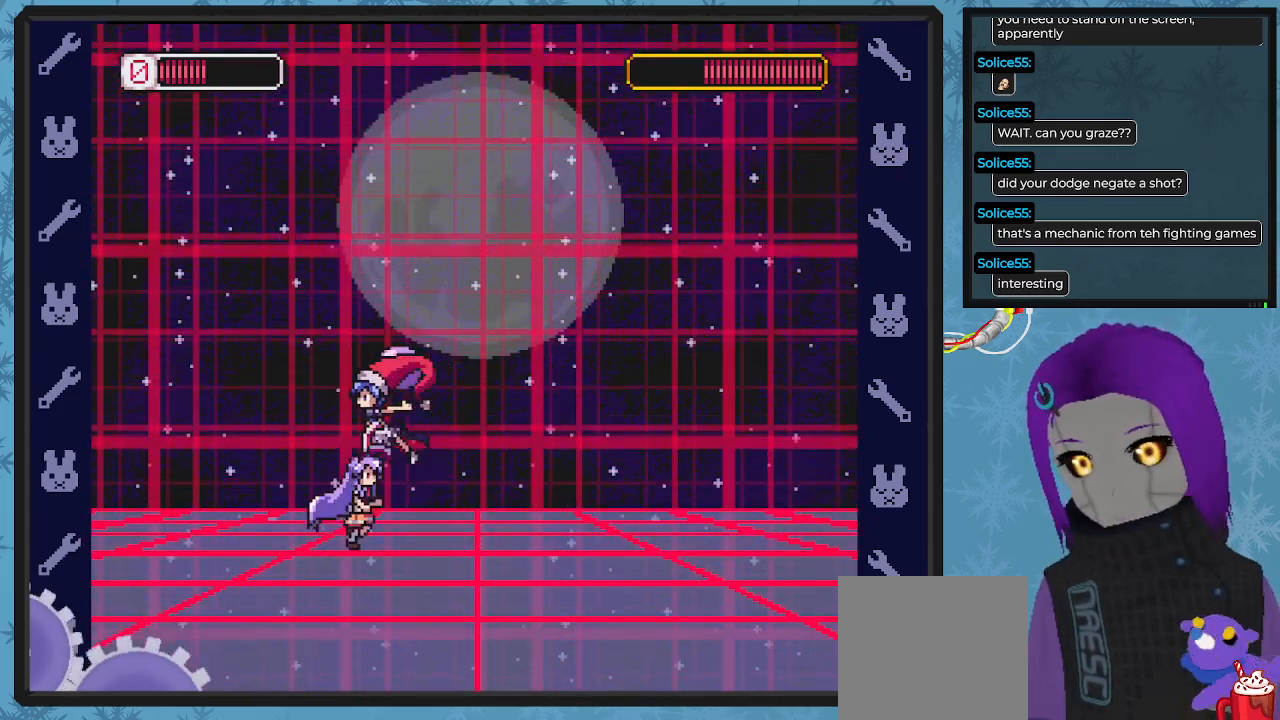
{"buttons": ["B", "X", "DPAD_RIGHT"], "left_stick": "center", "events": [[100, "B", "down"]]}
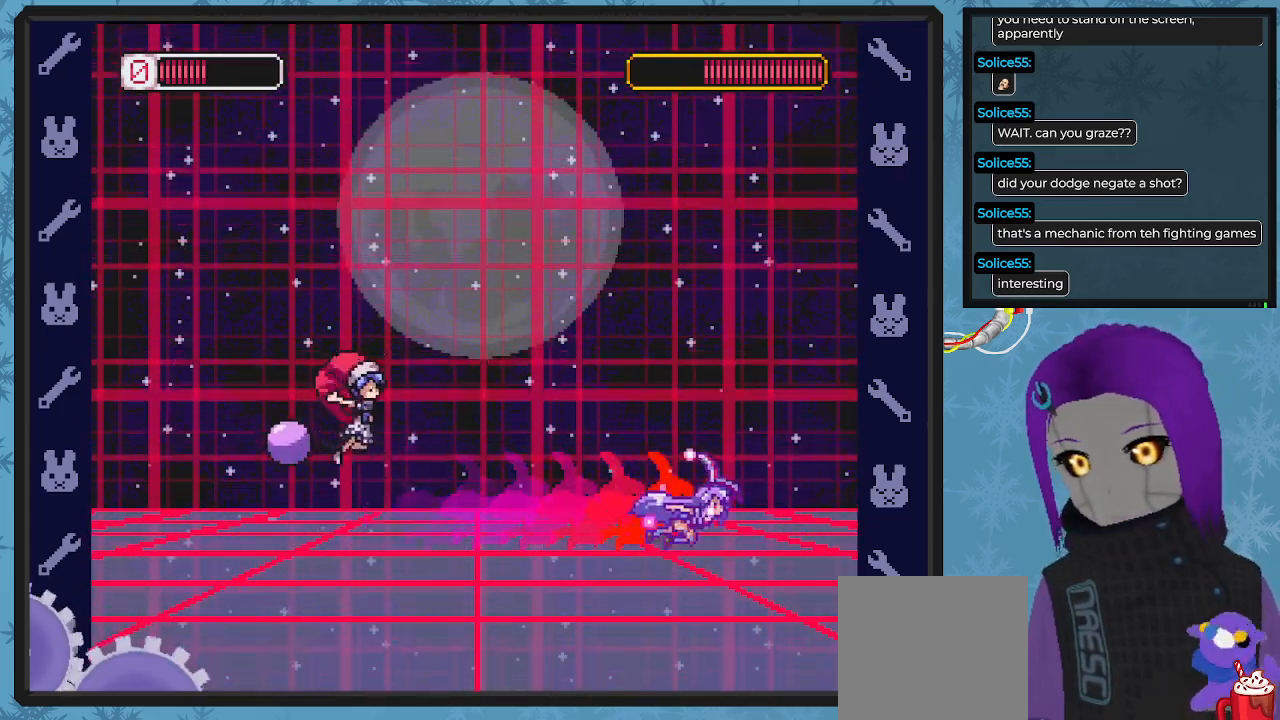
{"buttons": ["X", "DPAD_RIGHT"], "left_stick": "center"}
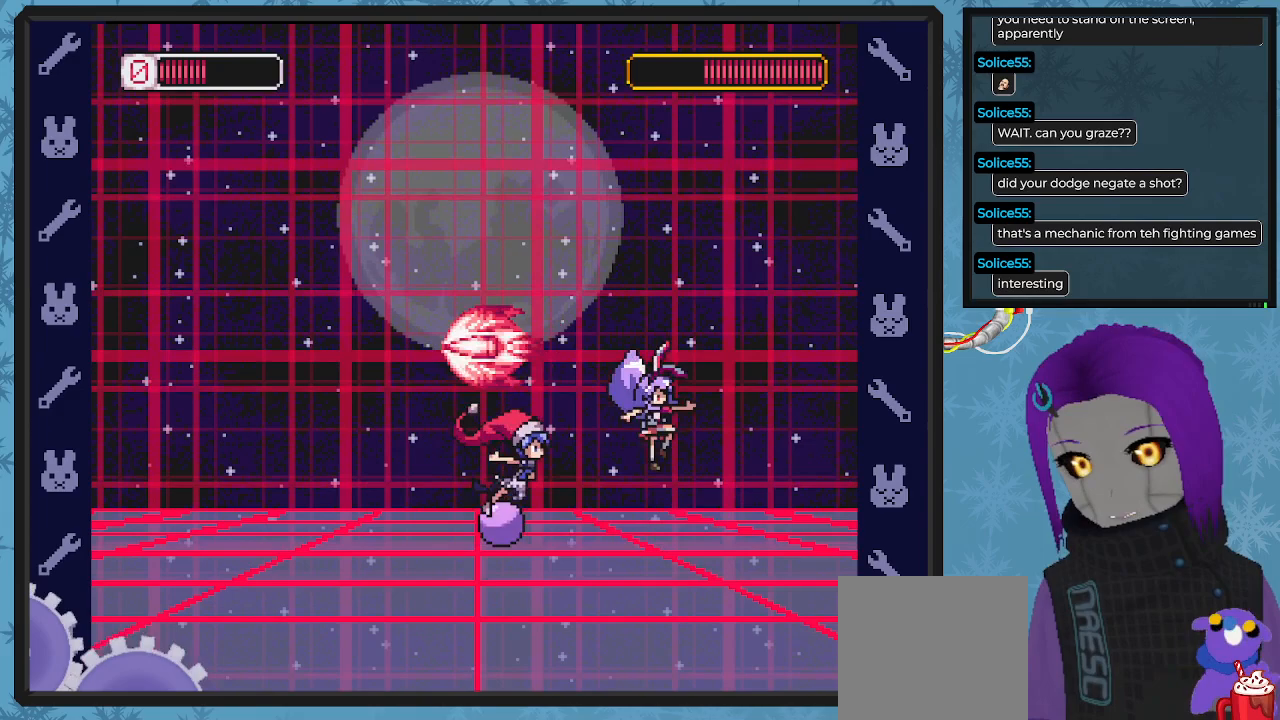
{"buttons": ["A", "X", "DPAD_LEFT"], "left_stick": "center", "events": [[433, "A", "down"], [467, "DPAD_LEFT", "down"], [467, "DPAD_RIGHT", "up"]]}
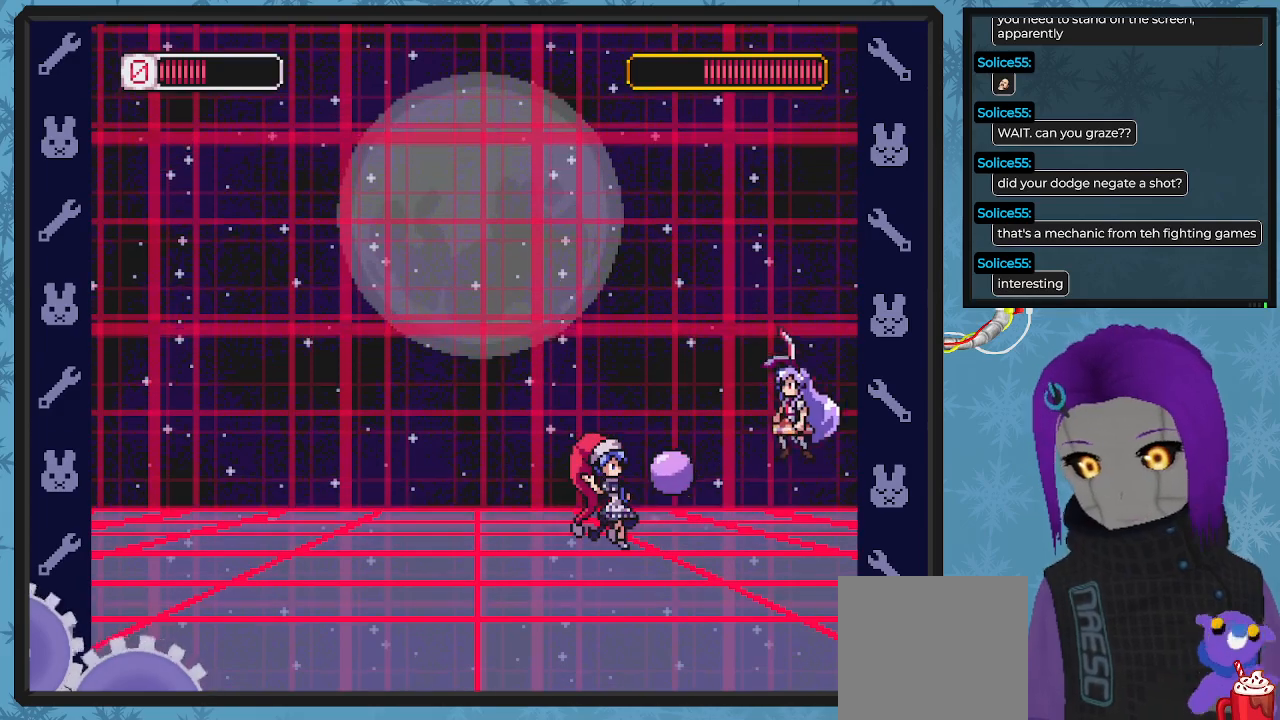
{"buttons": ["X", "DPAD_RIGHT"], "left_stick": "center", "events": [[67, "DPAD_UP", "down"], [100, "DPAD_LEFT", "up"], [133, "DPAD_RIGHT", "down"], [133, "DPAD_UP", "up"], [200, "A", "up"], [300, "DPAD_RIGHT", "up"], [400, "DPAD_RIGHT", "down"]]}
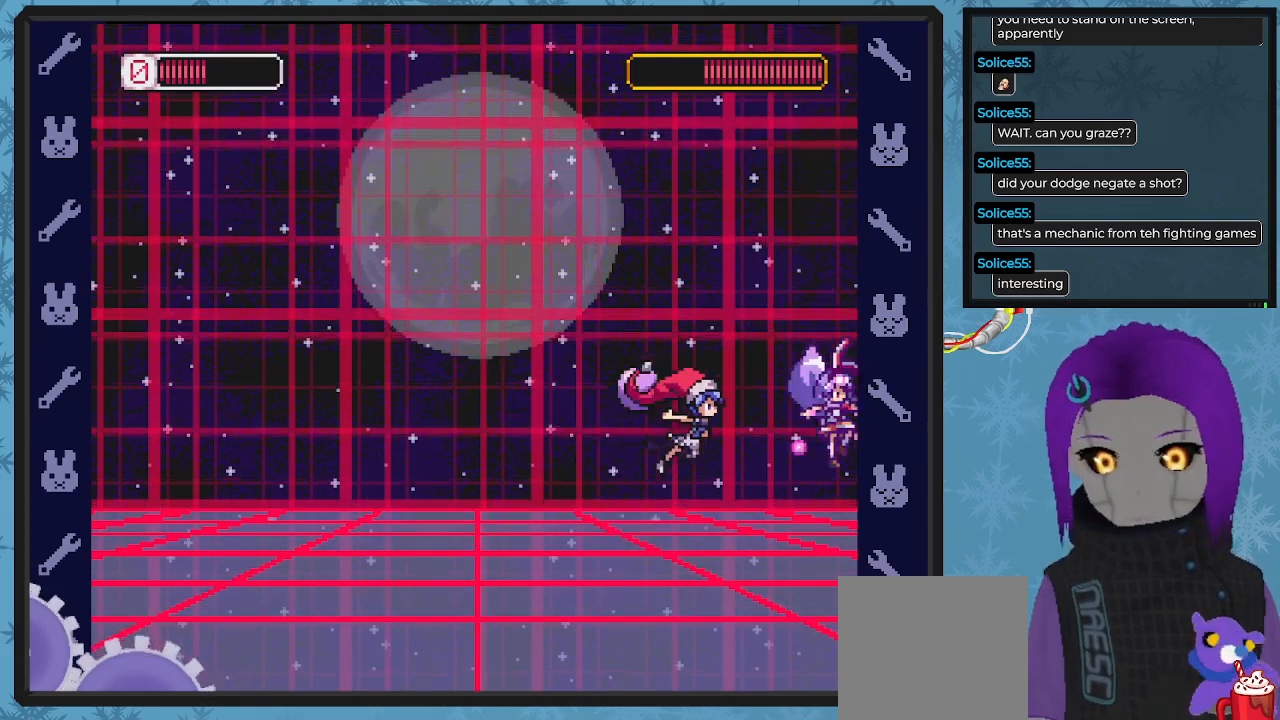
{"buttons": ["B", "X", "DPAD_LEFT"], "left_stick": "center", "events": [[33, "DPAD_RIGHT", "up"], [100, "DPAD_LEFT", "down"], [200, "B", "down"]]}
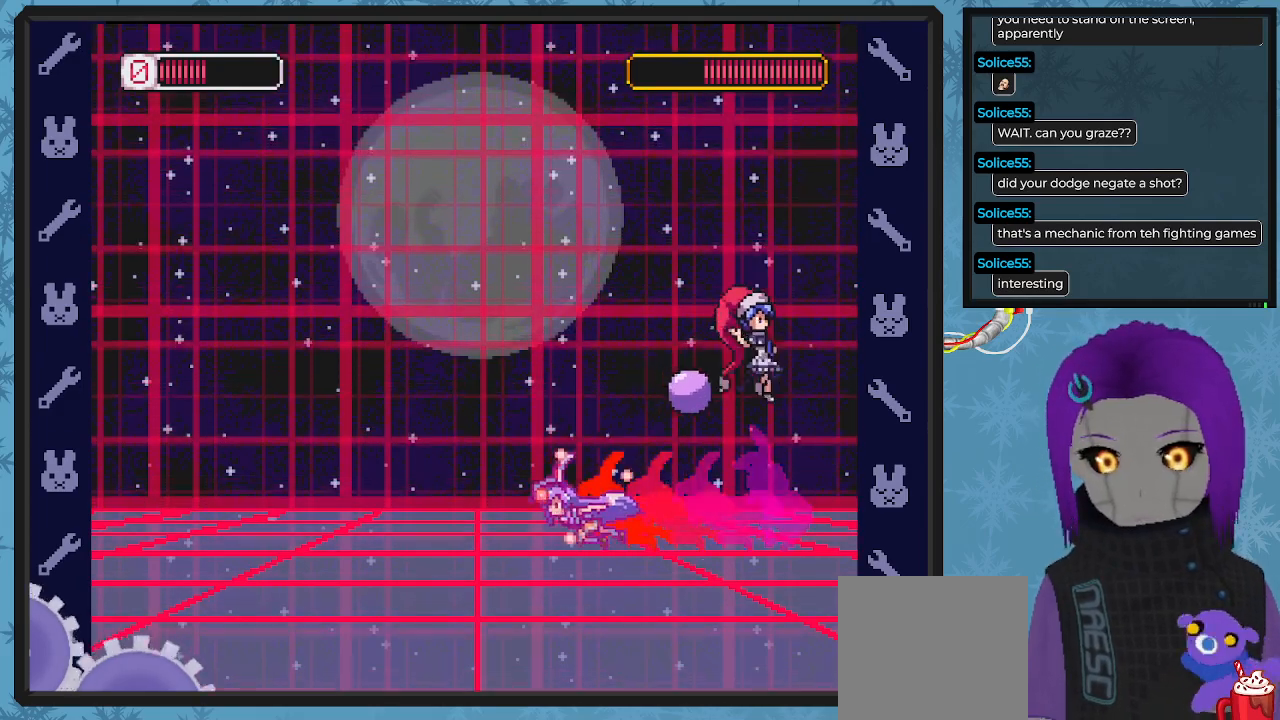
{"buttons": ["A", "X", "DPAD_RIGHT"], "left_stick": "center", "events": [[233, "B", "up"], [433, "DPAD_UP", "down"], [467, "A", "down"], [500, "DPAD_LEFT", "up"], [500, "DPAD_RIGHT", "down"], [500, "DPAD_UP", "up"]]}
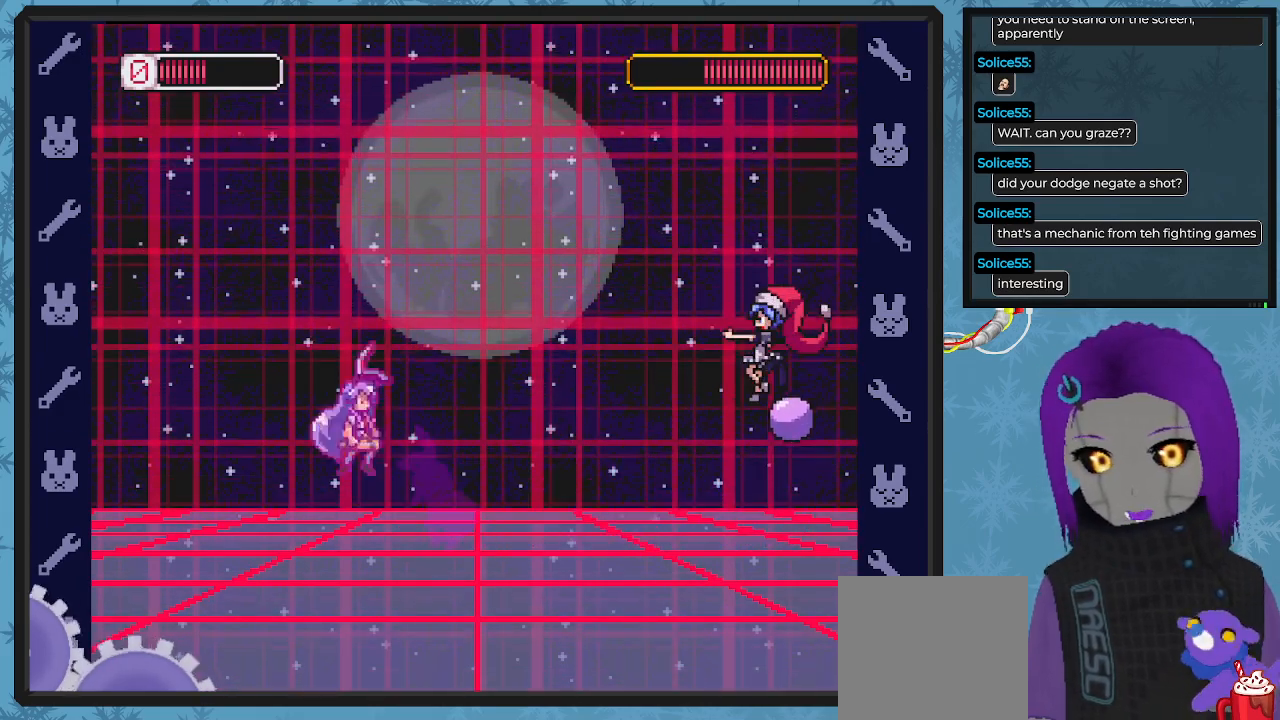
{"buttons": ["X", "DPAD_LEFT"], "left_stick": "center", "events": [[67, "A", "up"], [100, "X", "up"], [133, "X", "down"], [167, "DPAD_DOWN", "down"], [167, "DPAD_RIGHT", "up"], [200, "DPAD_DOWN", "up"], [233, "DPAD_LEFT", "down"]]}
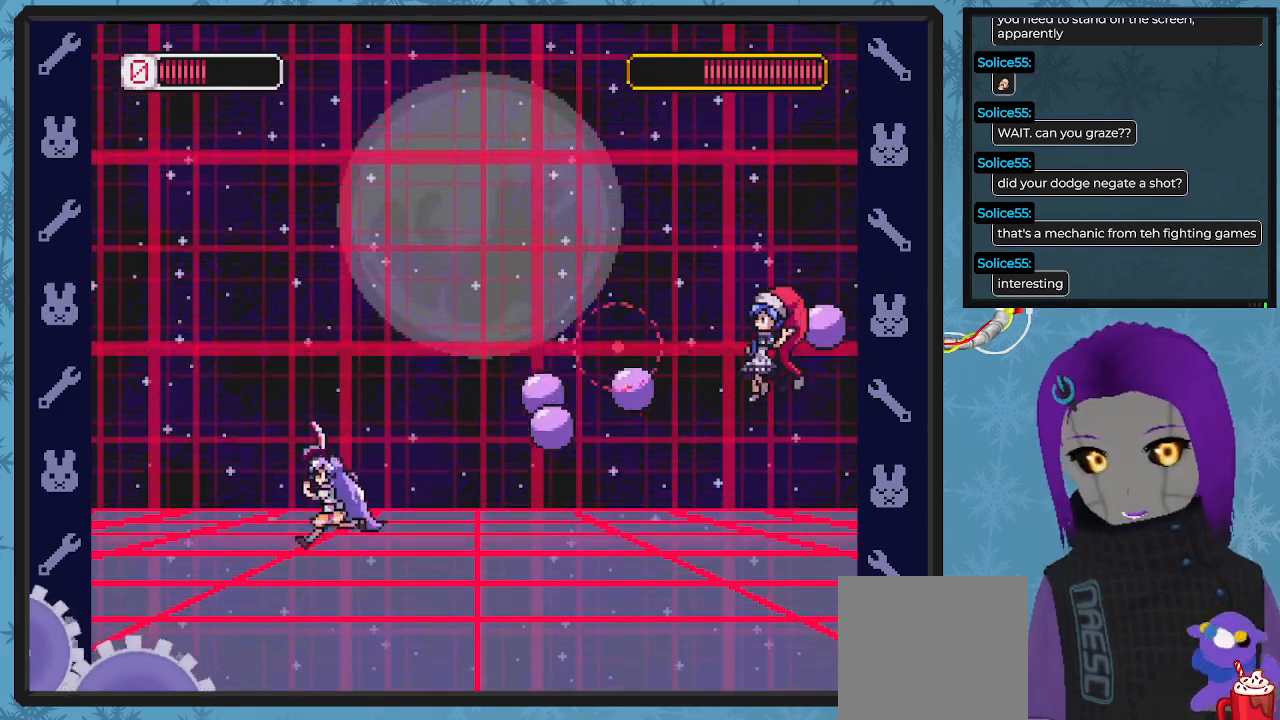
{"buttons": ["A", "X", "DPAD_DOWN", "DPAD_RIGHT"], "left_stick": "center", "events": [[367, "DPAD_UP", "down"], [400, "A", "down"], [400, "DPAD_LEFT", "up"], [400, "DPAD_RIGHT", "down"], [433, "DPAD_UP", "up"], [500, "DPAD_DOWN", "down"]]}
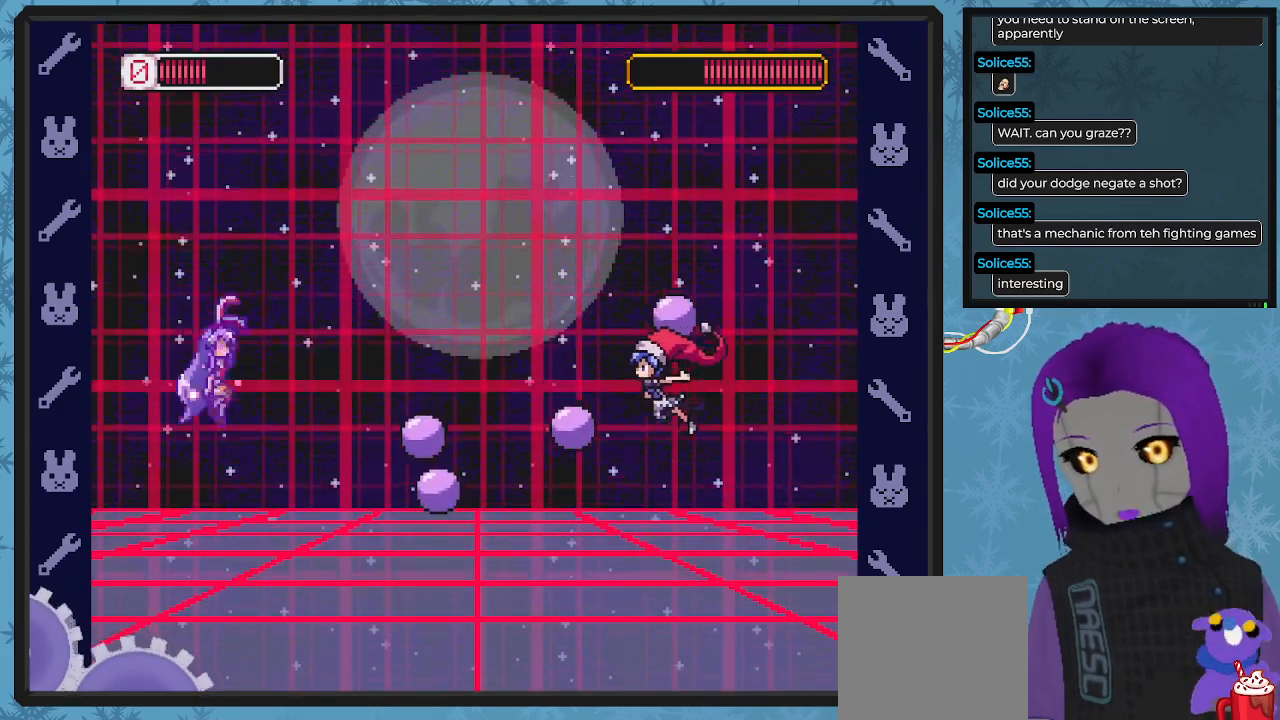
{"buttons": ["X", "DPAD_LEFT"], "left_stick": "center", "events": [[33, "A", "up"], [67, "DPAD_DOWN", "up"], [67, "X", "up"], [133, "DPAD_DOWN", "down"], [133, "X", "down"], [167, "DPAD_DOWN", "up"], [167, "DPAD_RIGHT", "up"], [233, "DPAD_LEFT", "down"]]}
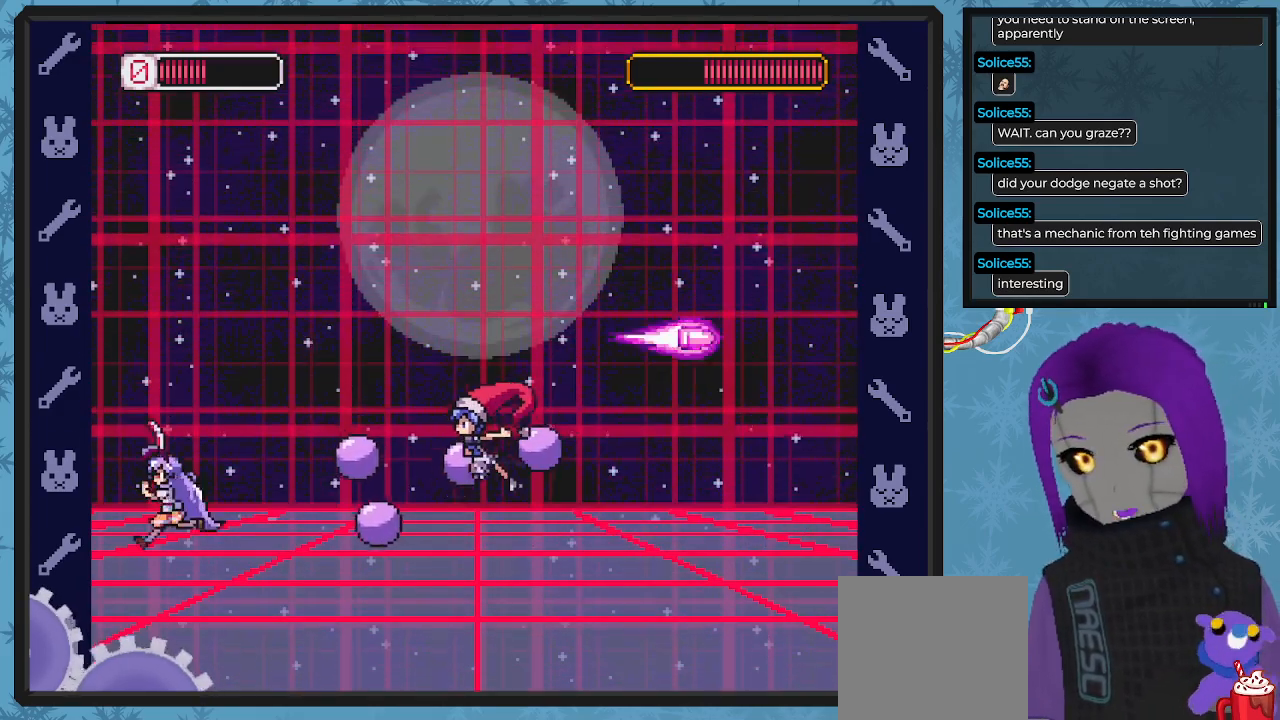
{"buttons": ["X", "DPAD_RIGHT"], "left_stick": "center", "events": [[33, "DPAD_UP", "down"], [167, "DPAD_UP", "up"], [400, "DPAD_UP", "down"], [433, "DPAD_LEFT", "up"], [467, "DPAD_RIGHT", "down"], [467, "DPAD_UP", "up"]]}
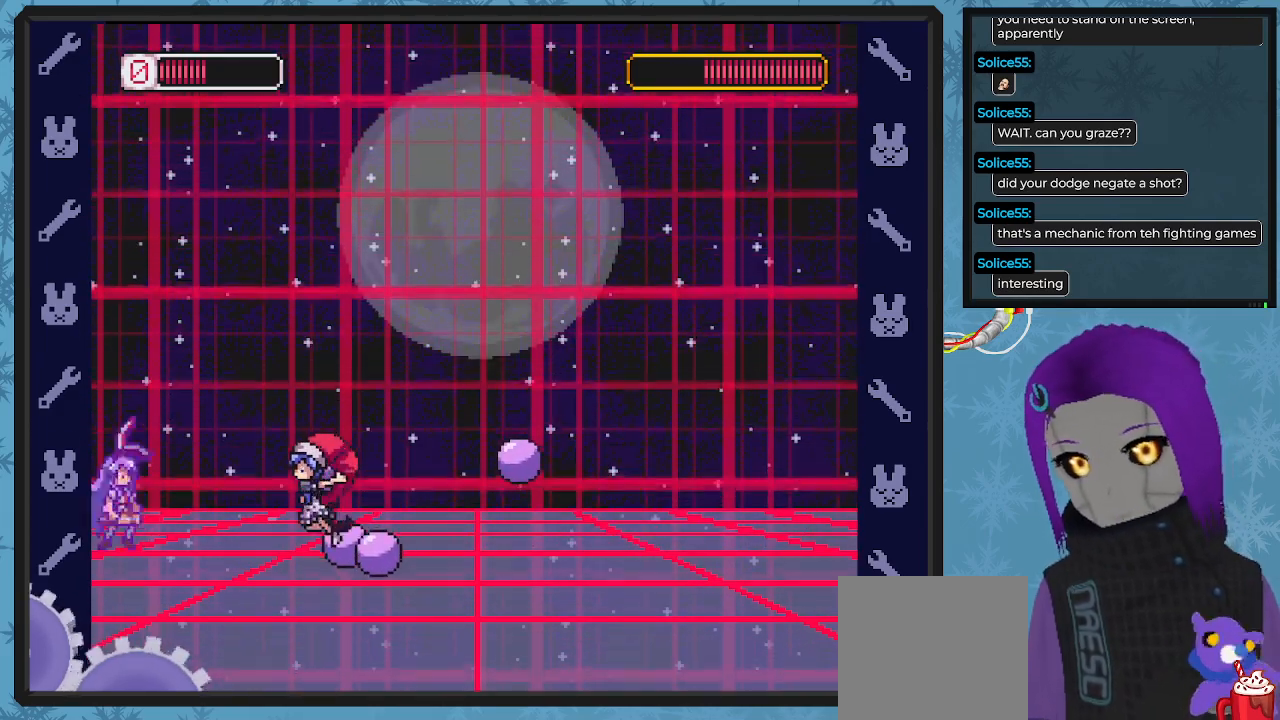
{"buttons": ["A", "B", "X", "DPAD_DOWN", "DPAD_RIGHT"], "left_stick": "center", "events": [[33, "A", "down"], [33, "B", "down"], [33, "DPAD_DOWN", "down"]]}
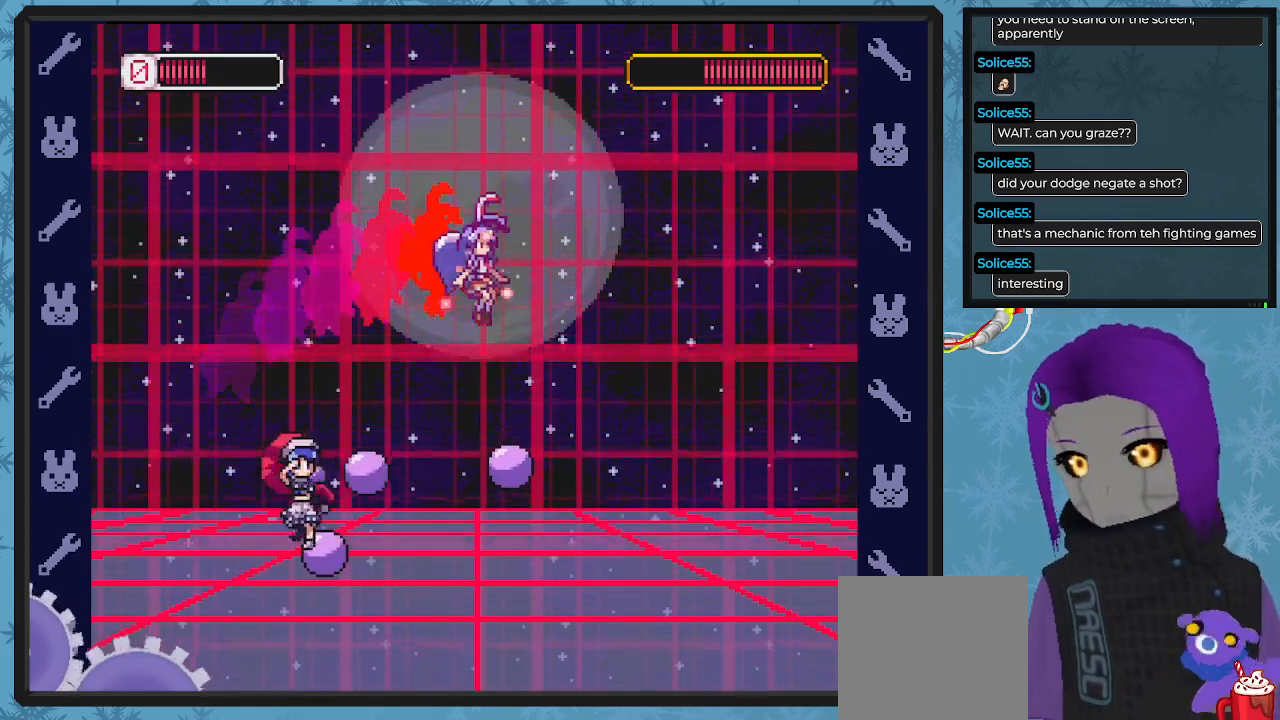
{"buttons": ["X"], "left_stick": "center", "events": [[133, "A", "up"], [133, "B", "up"], [367, "DPAD_RIGHT", "up"], [400, "DPAD_DOWN", "up"], [400, "DPAD_LEFT", "down"], [400, "X", "up"], [467, "X", "down"], [500, "DPAD_LEFT", "up"]]}
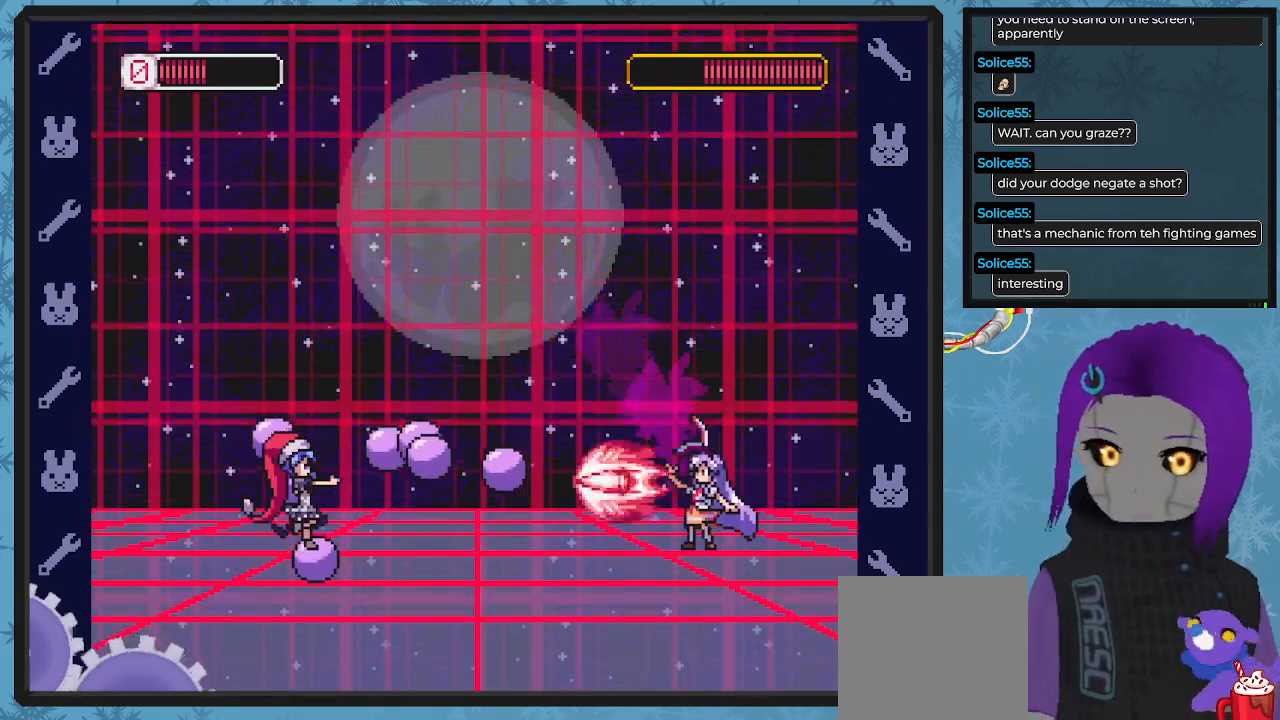
{"buttons": ["X"], "left_stick": "center", "events": [[100, "DPAD_RIGHT", "down"], [133, "X", "up"], [200, "DPAD_RIGHT", "up"], [200, "X", "down"], [267, "DPAD_LEFT", "down"], [300, "X", "up"], [367, "X", "down"], [433, "DPAD_LEFT", "up"], [467, "X", "up"], [500, "X", "down"]]}
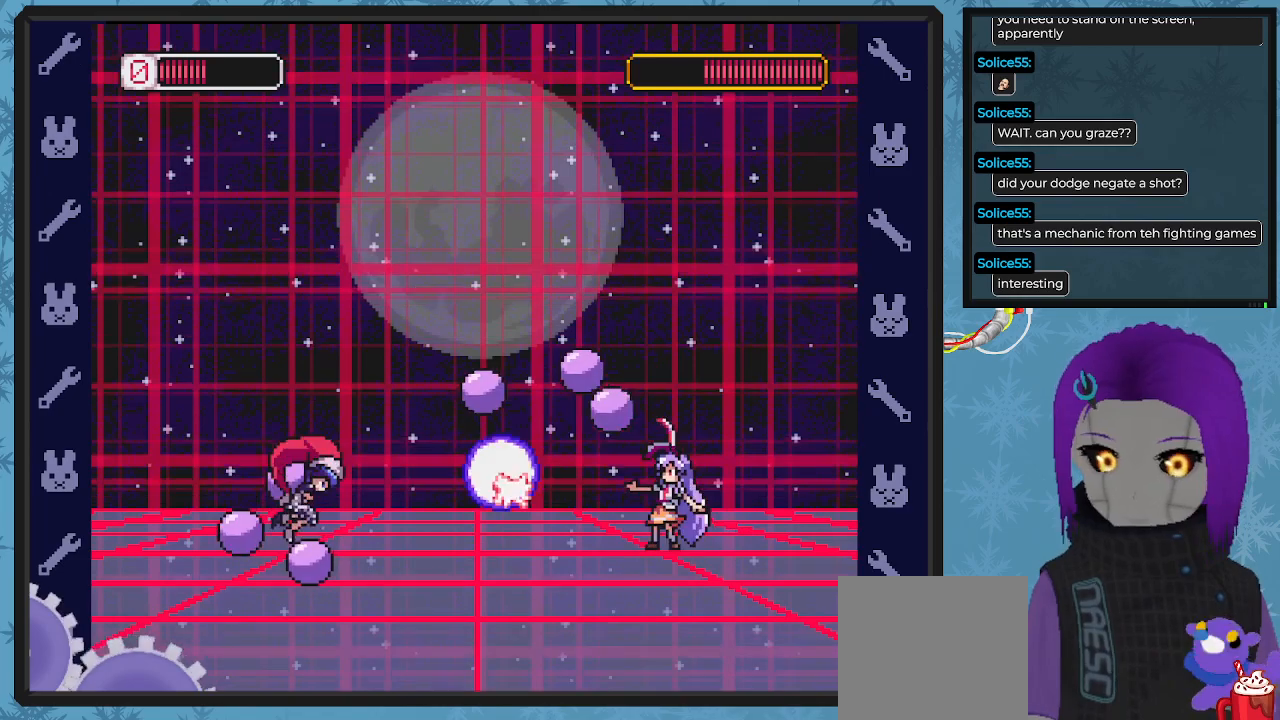
{"buttons": ["X", "DPAD_RIGHT"], "left_stick": "center", "events": [[100, "X", "up"], [133, "X", "down"], [200, "X", "up"], [267, "X", "down"], [367, "X", "up"], [433, "DPAD_RIGHT", "down"], [433, "X", "down"]]}
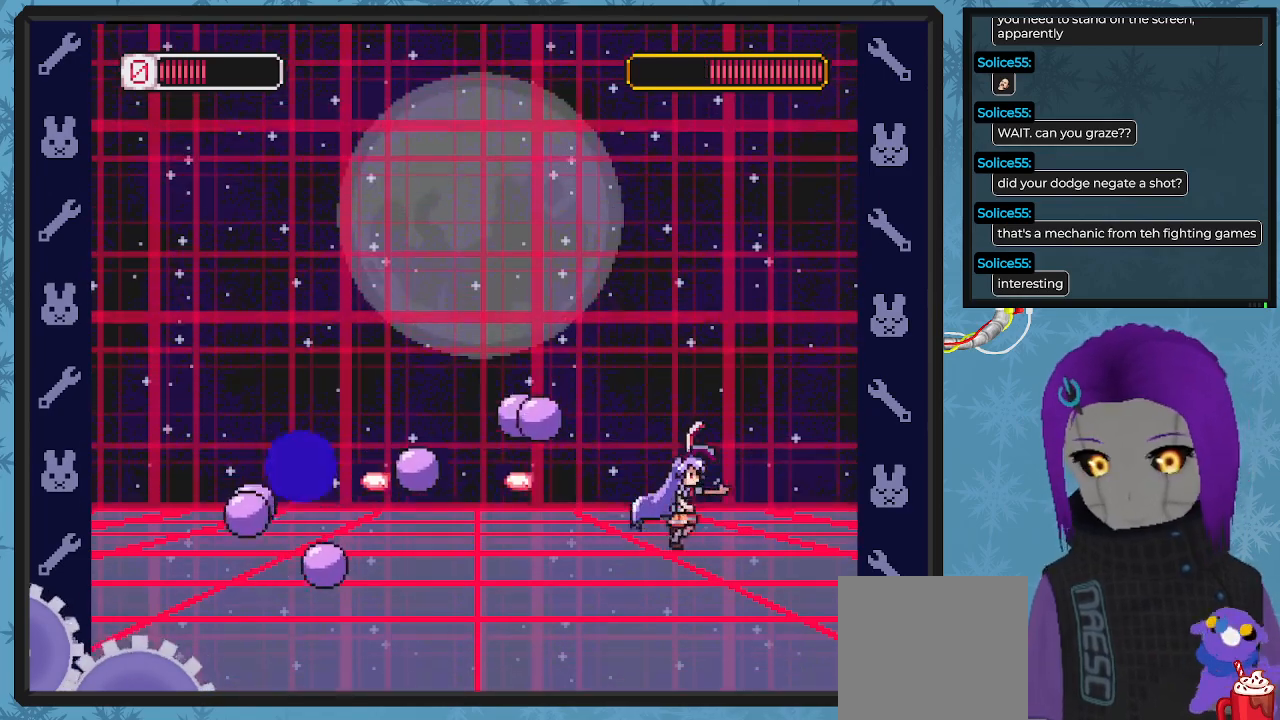
{"buttons": ["DPAD_LEFT"], "left_stick": "center", "events": [[33, "X", "up"], [100, "X", "down"], [200, "X", "up"], [300, "DPAD_LEFT", "down"], [300, "DPAD_RIGHT", "up"], [300, "X", "down"], [367, "X", "up"], [433, "X", "down"], [500, "X", "up"]]}
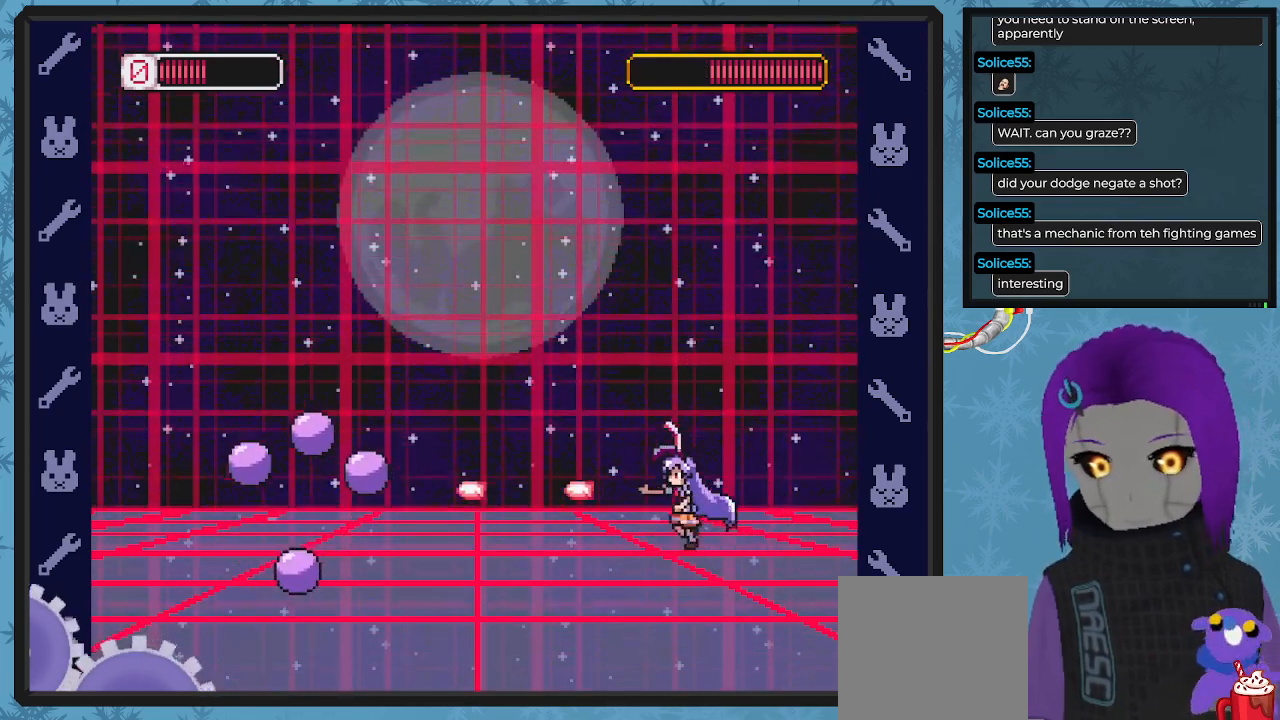
{"buttons": ["X"], "left_stick": "center", "events": [[67, "DPAD_LEFT", "up"], [100, "X", "down"], [167, "X", "up"], [233, "X", "down"], [267, "X", "up"], [333, "X", "down"], [400, "X", "up"], [467, "X", "down"]]}
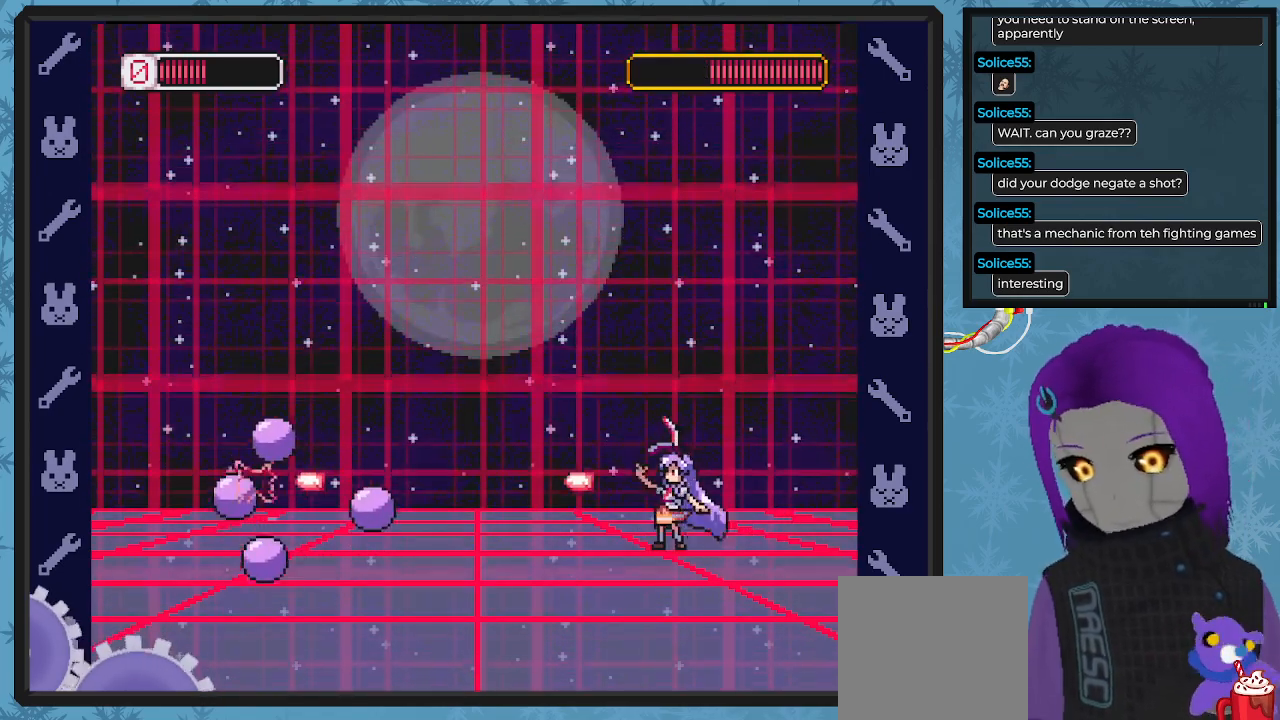
{"buttons": [], "left_stick": "center", "events": [[67, "X", "up"], [133, "X", "down"], [200, "X", "up"], [267, "X", "down"], [333, "X", "up"], [400, "X", "down"], [500, "X", "up"]]}
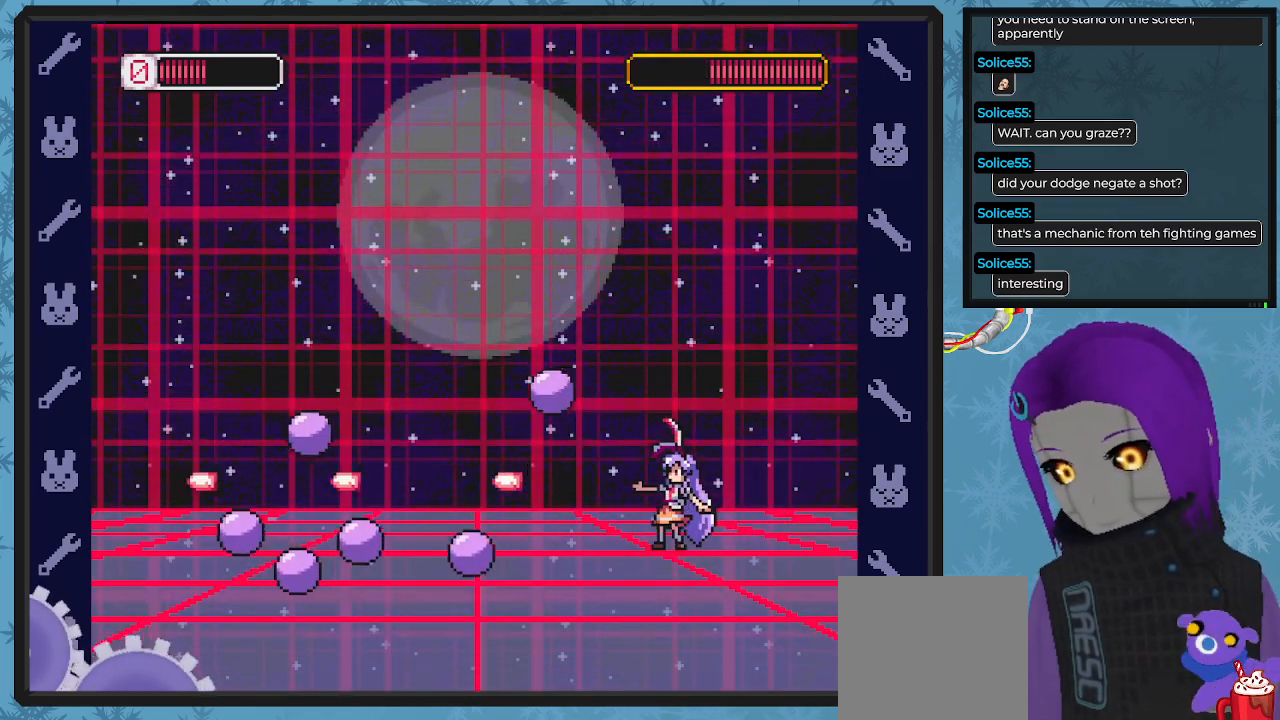
{"buttons": ["X"], "left_stick": "center", "events": [[67, "X", "down"], [133, "X", "up"], [200, "X", "down"], [300, "X", "up"], [367, "X", "down"], [433, "X", "up"], [500, "X", "down"]]}
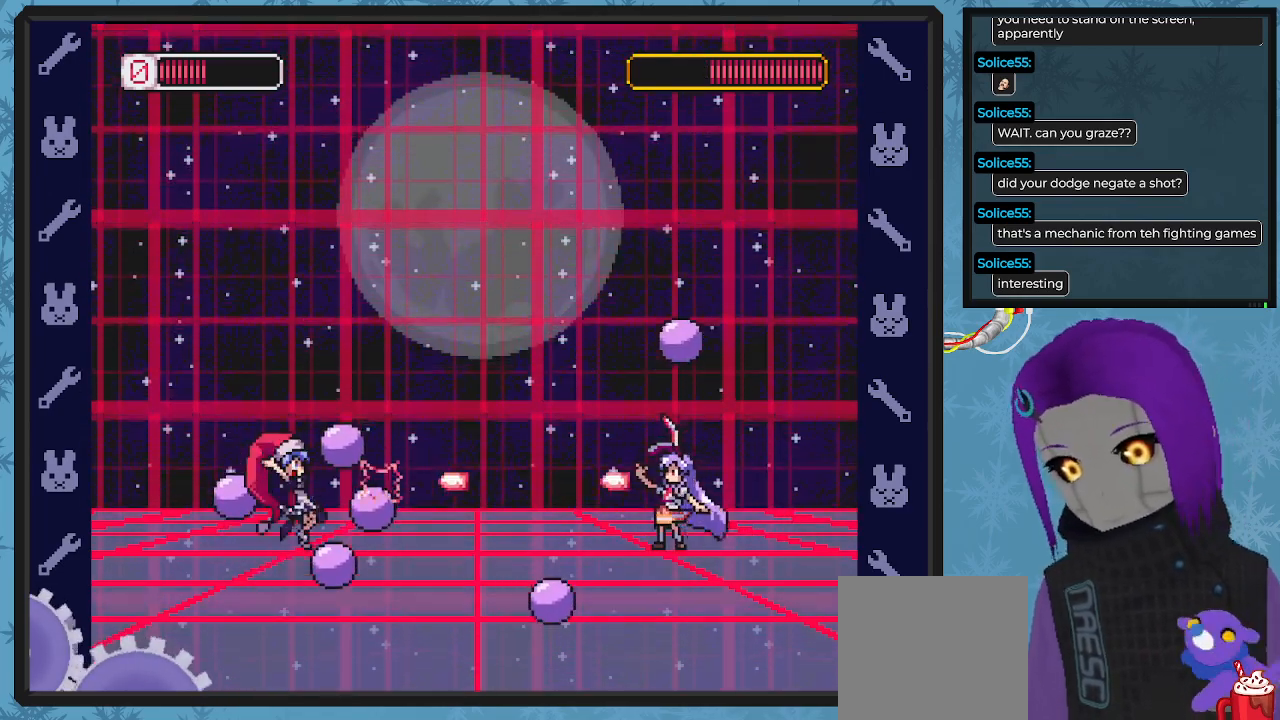
{"buttons": ["X"], "left_stick": "center", "events": [[100, "X", "up"], [167, "X", "down"], [233, "X", "up"], [333, "X", "down"], [400, "X", "up"], [467, "X", "down"]]}
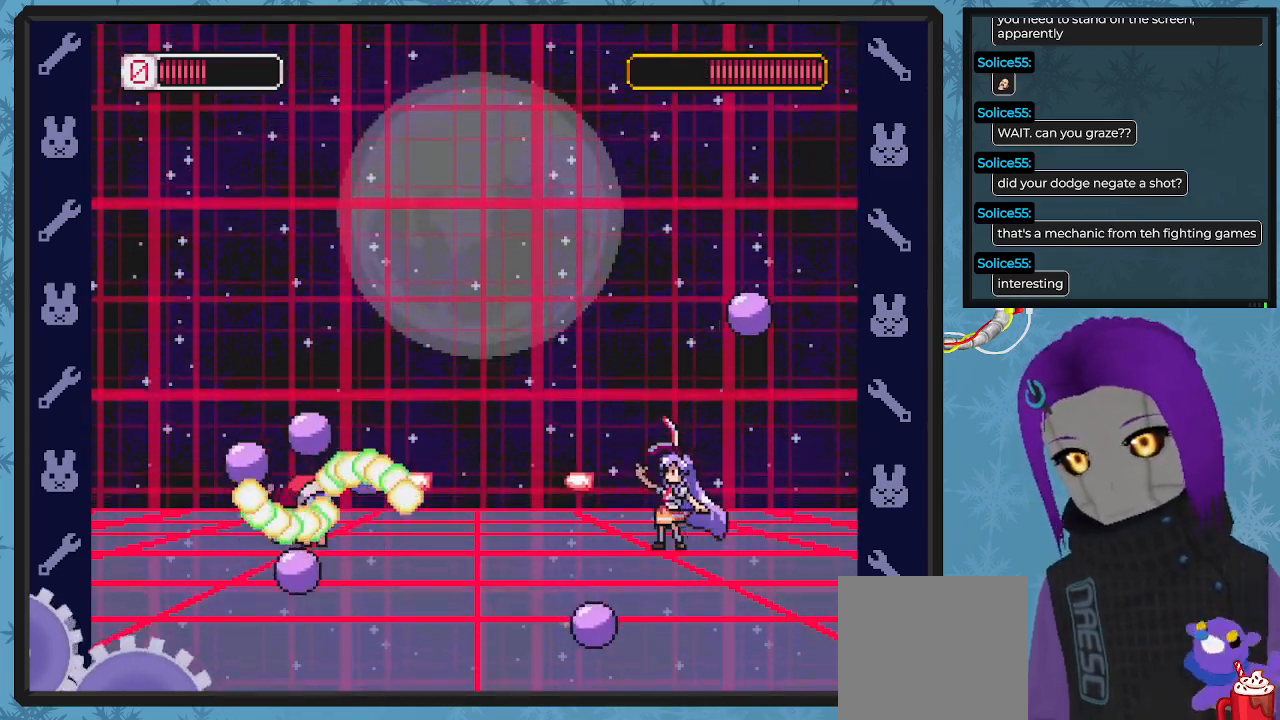
{"buttons": ["DPAD_RIGHT"], "left_stick": "center", "events": [[67, "X", "up"], [133, "X", "down"], [233, "X", "up"], [300, "X", "down"], [333, "DPAD_RIGHT", "down"], [400, "X", "up"]]}
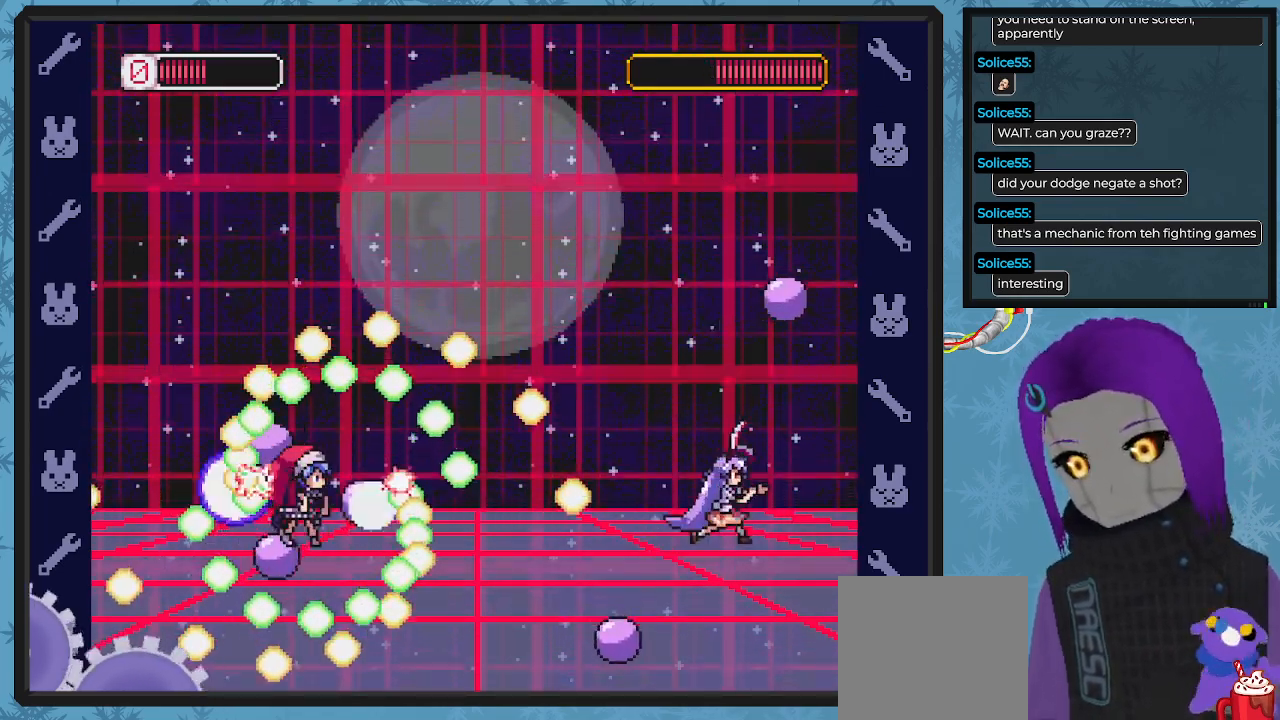
{"buttons": ["DPAD_LEFT"], "left_stick": "center", "events": [[300, "DPAD_RIGHT", "up"], [400, "A", "down"], [467, "DPAD_LEFT", "down"], [500, "A", "up"]]}
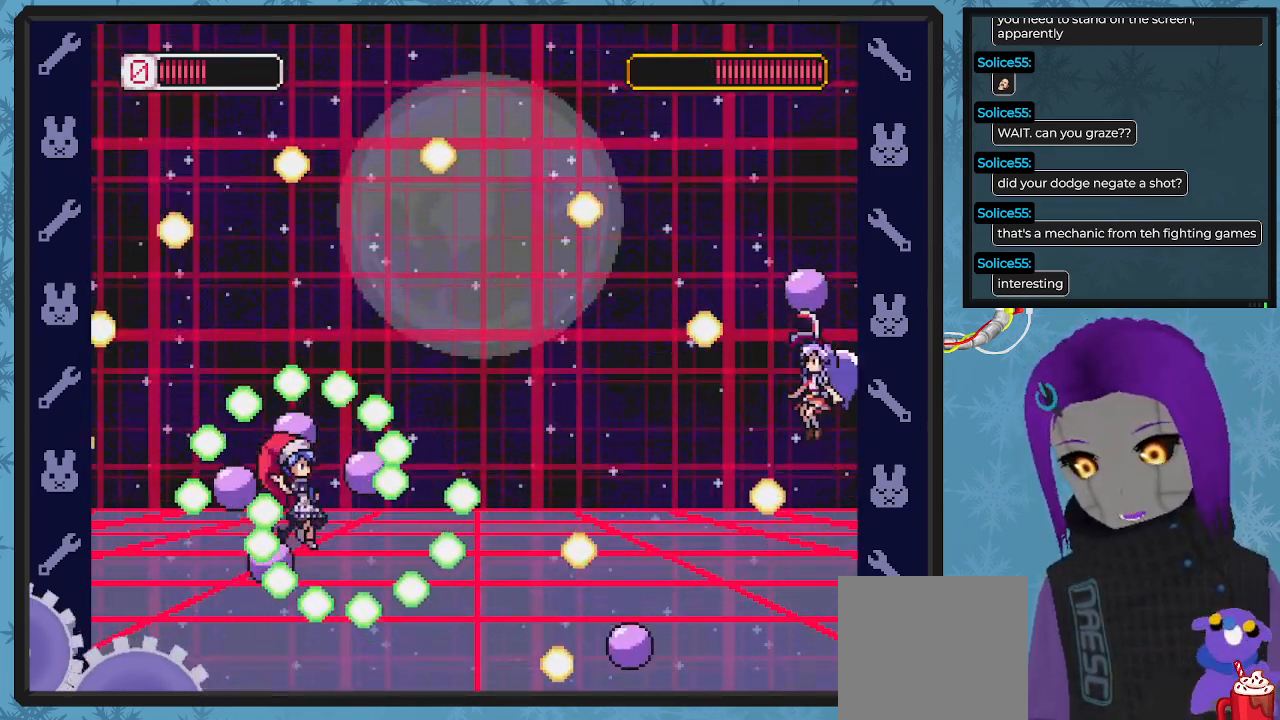
{"buttons": [], "left_stick": "center", "events": [[200, "DPAD_LEFT", "up"], [367, "DPAD_RIGHT", "down"], [500, "DPAD_RIGHT", "up"]]}
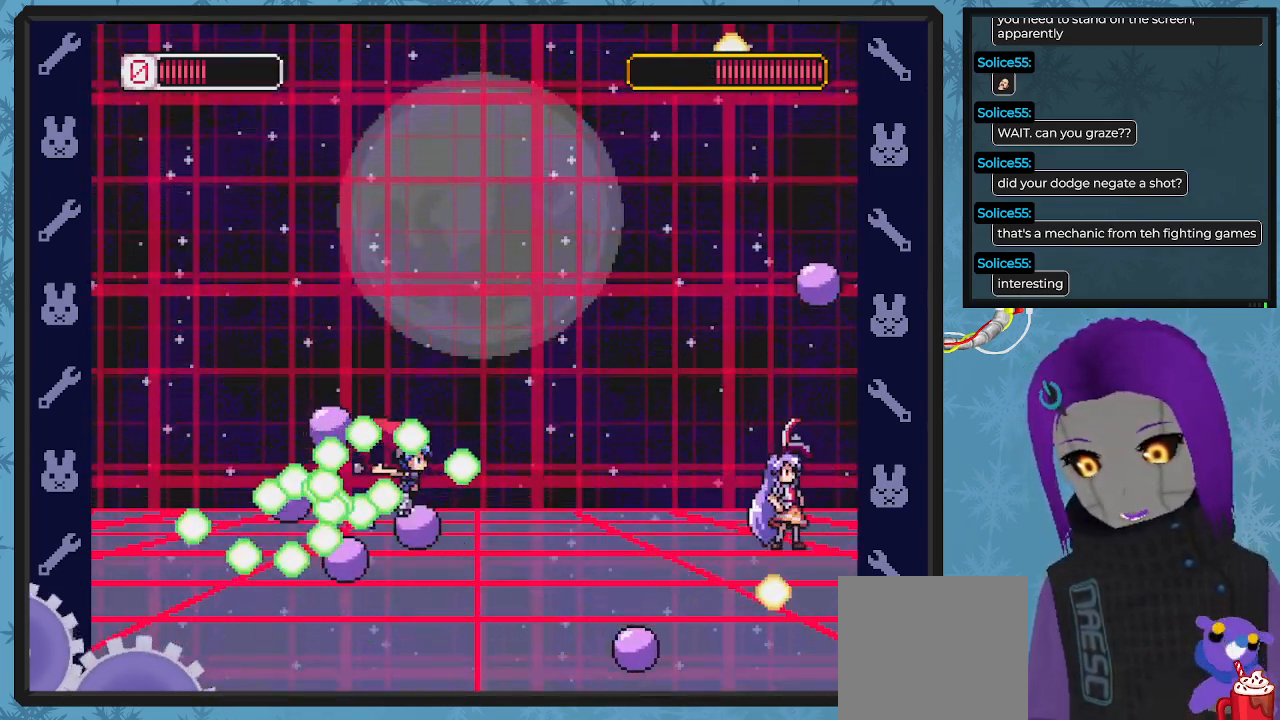
{"buttons": ["DPAD_RIGHT"], "left_stick": "center", "events": [[100, "DPAD_LEFT", "down"], [167, "DPAD_LEFT", "up"], [433, "DPAD_RIGHT", "down"]]}
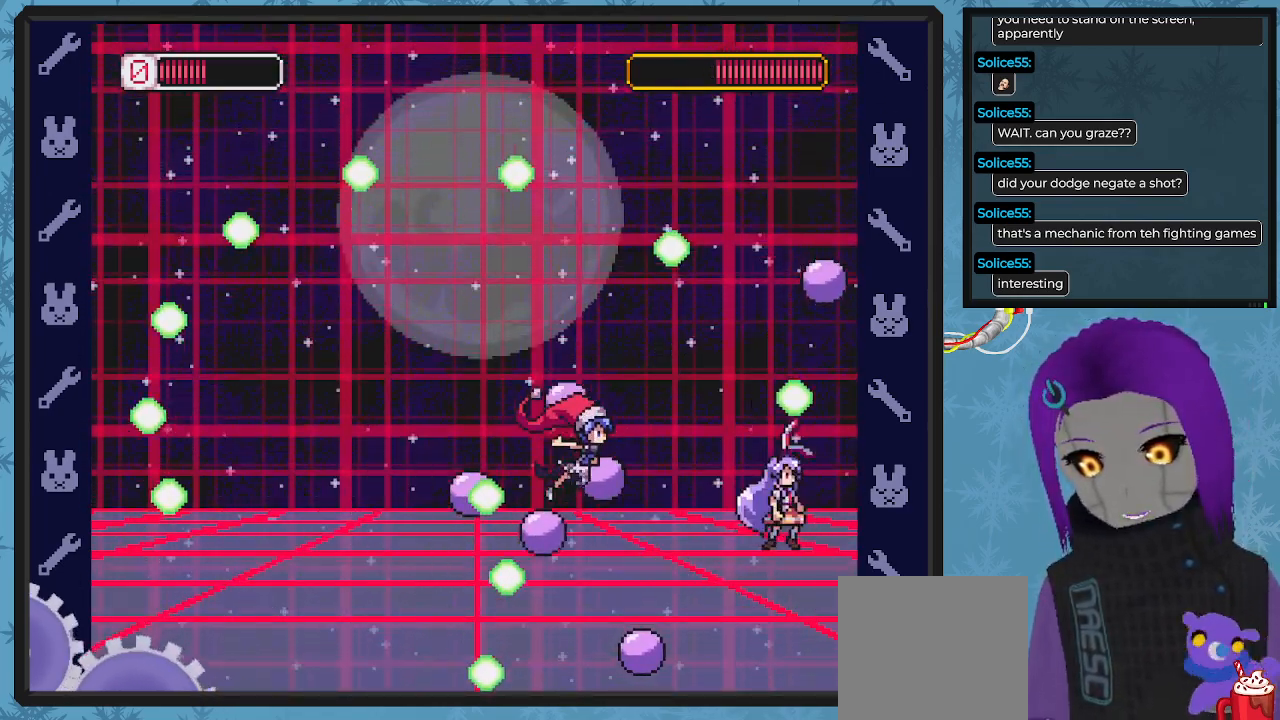
{"buttons": ["B", "DPAD_LEFT"], "left_stick": "center", "events": [[200, "DPAD_RIGHT", "up"], [300, "DPAD_LEFT", "down"], [333, "B", "down"], [367, "DPAD_UP", "down"], [433, "DPAD_UP", "up"]]}
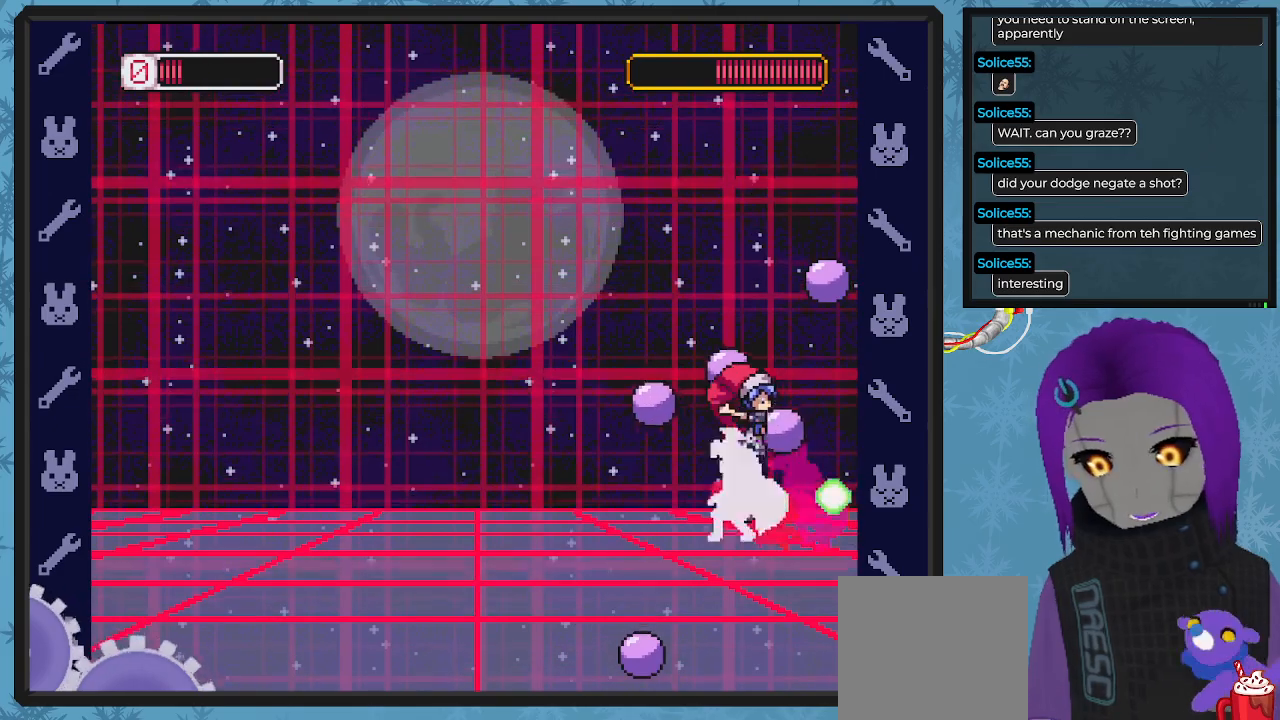
{"buttons": ["B", "DPAD_LEFT"], "left_stick": "center", "events": [[367, "B", "up"], [433, "B", "down"]]}